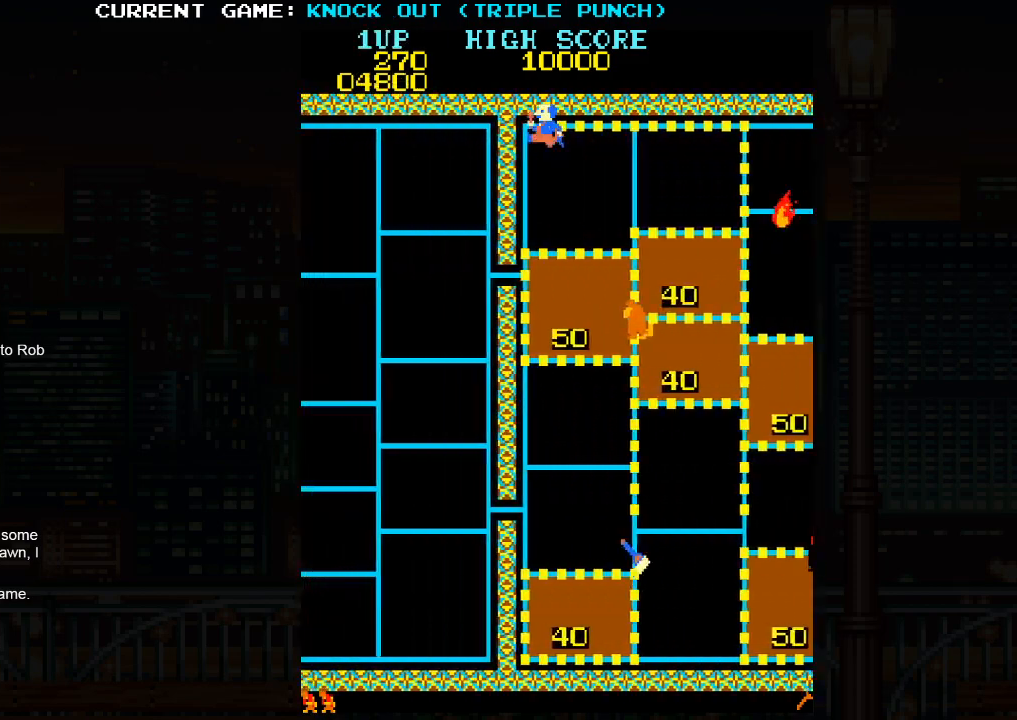
Gameplay with a controller (arcade stick); each line is a JSON object with the inputs held at the frame after it. "events" lists button and stick changes between this image and that frame as [ms after this image, input, new state], when the widget could be followed in between. Not read: HP L3 MP R3.
{"buttons": [], "left_stick": "down", "events": []}
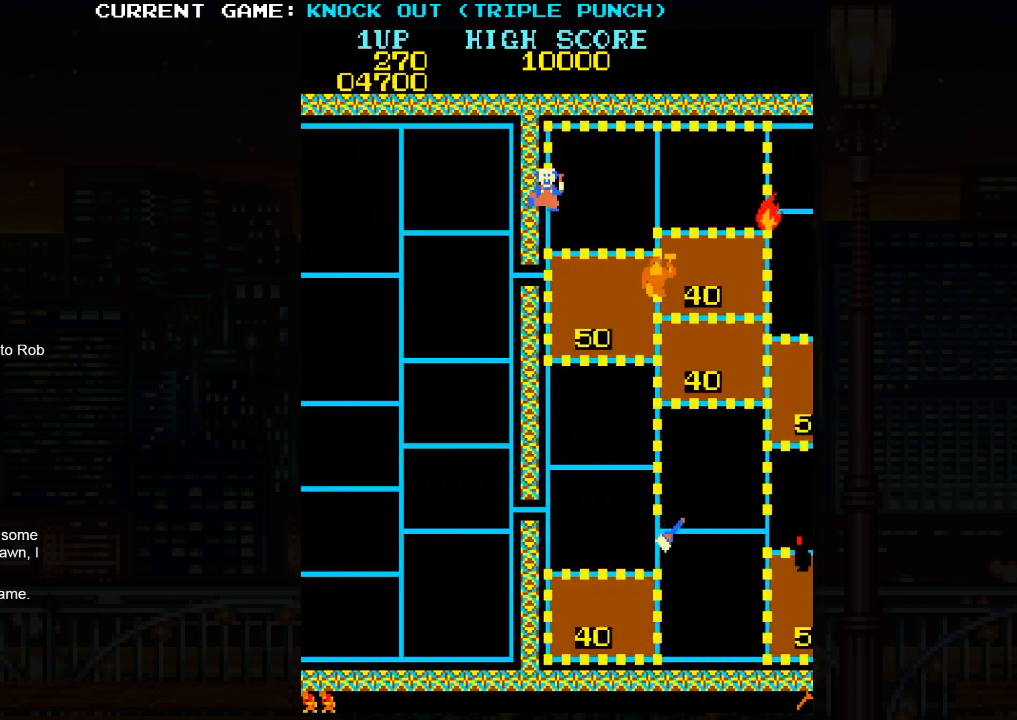
{"buttons": [], "left_stick": "right", "events": [[350, "left_stick", "right"]]}
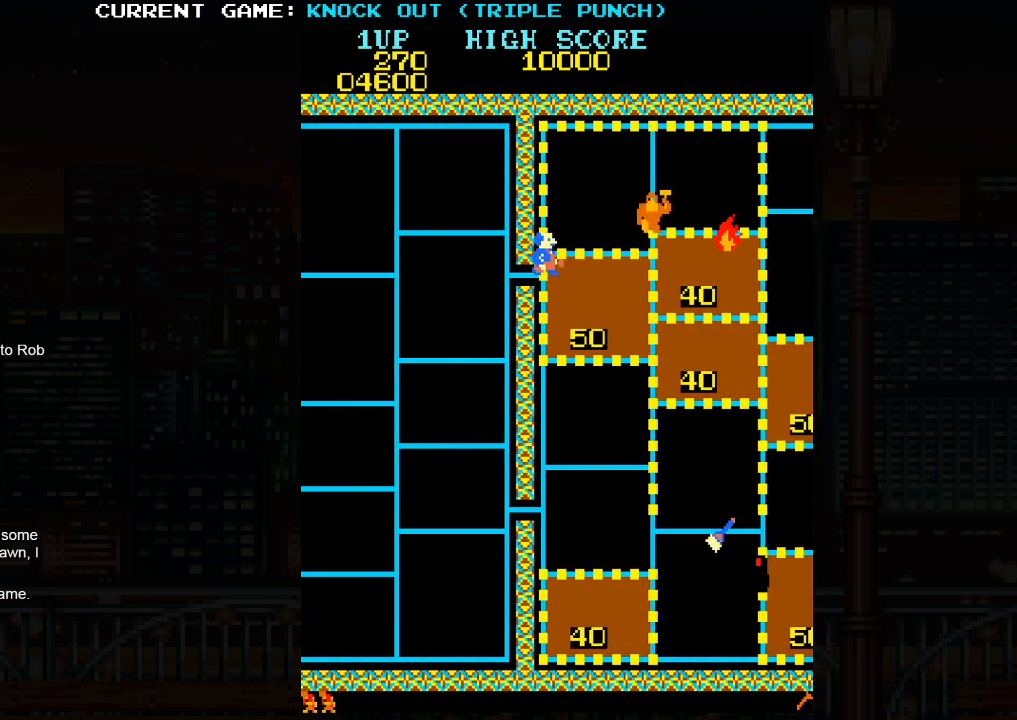
{"buttons": [], "left_stick": "center", "events": [[483, "left_stick", "center"]]}
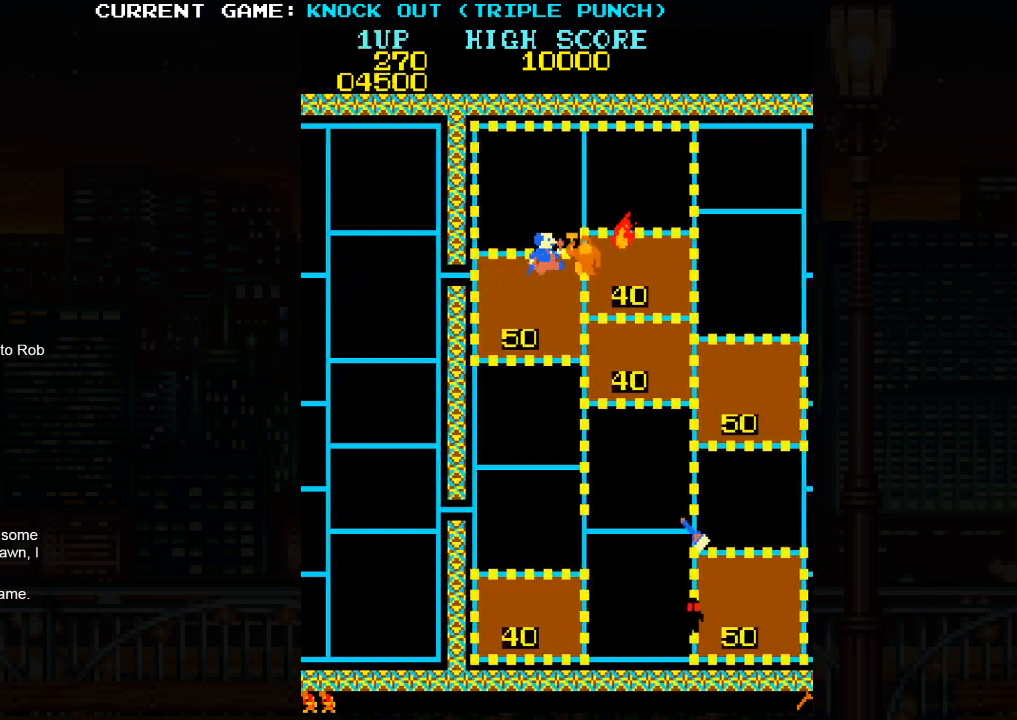
{"buttons": ["SQUARE"], "left_stick": "center", "events": [[17, "SQUARE", "down"], [100, "SQUARE", "up"], [183, "SQUARE", "down"], [250, "SQUARE", "up"], [317, "SQUARE", "down"], [383, "SQUARE", "up"], [450, "SQUARE", "down"]]}
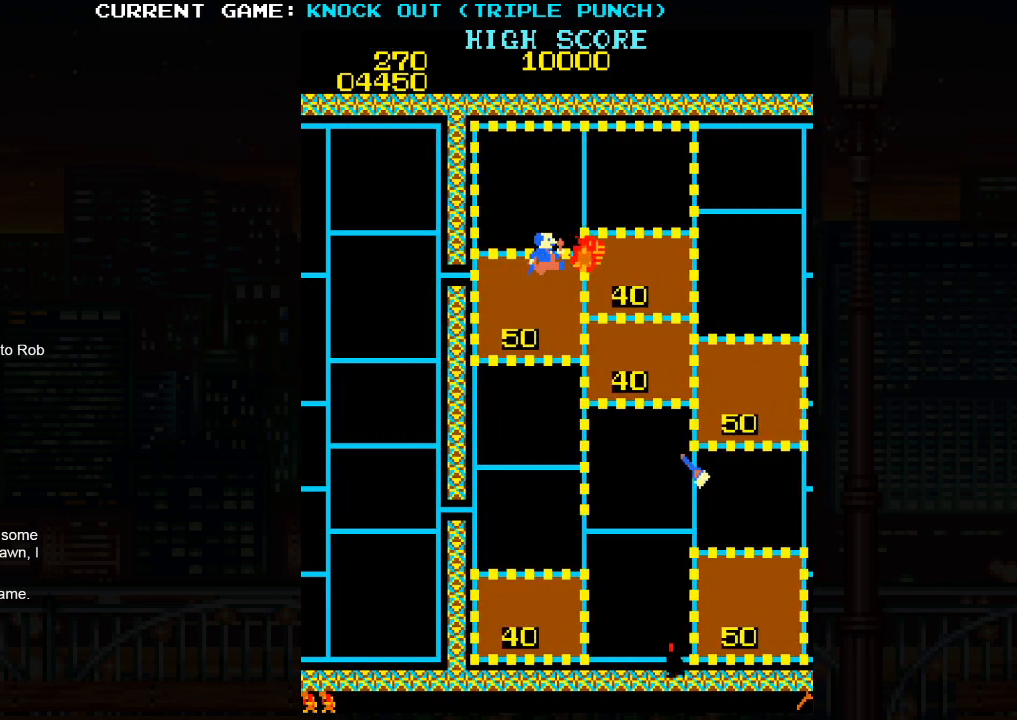
{"buttons": [], "left_stick": "left", "events": [[17, "SQUARE", "up"], [67, "SQUARE", "down"], [150, "SQUARE", "up"], [167, "left_stick", "left"]]}
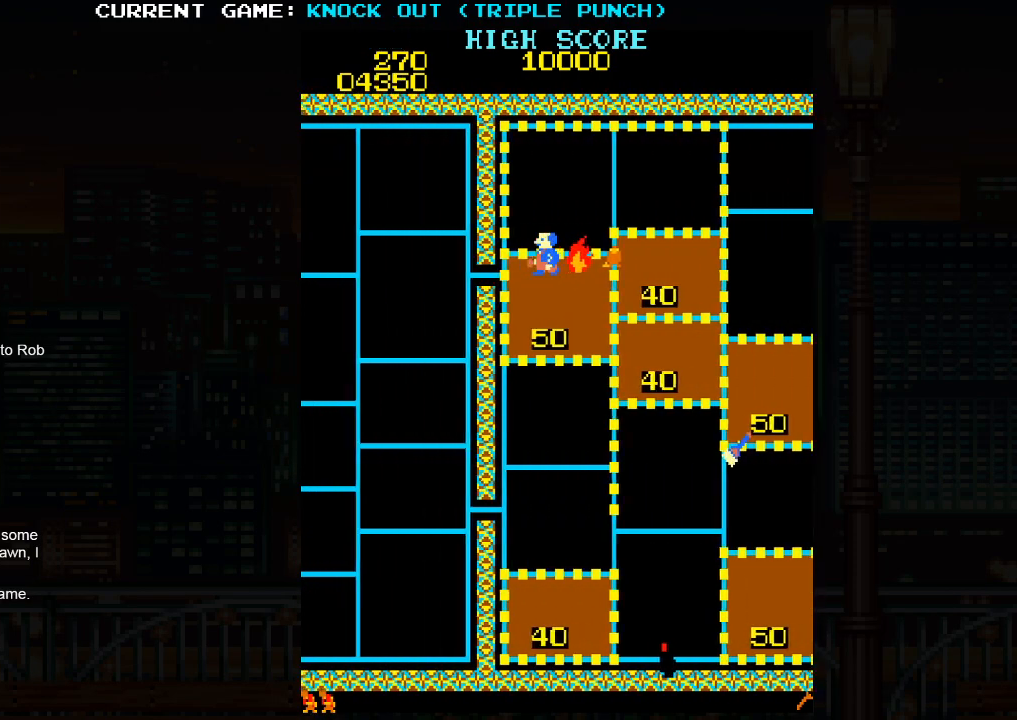
{"buttons": [], "left_stick": "up", "events": [[167, "left_stick", "up-left"], [333, "left_stick", "up"]]}
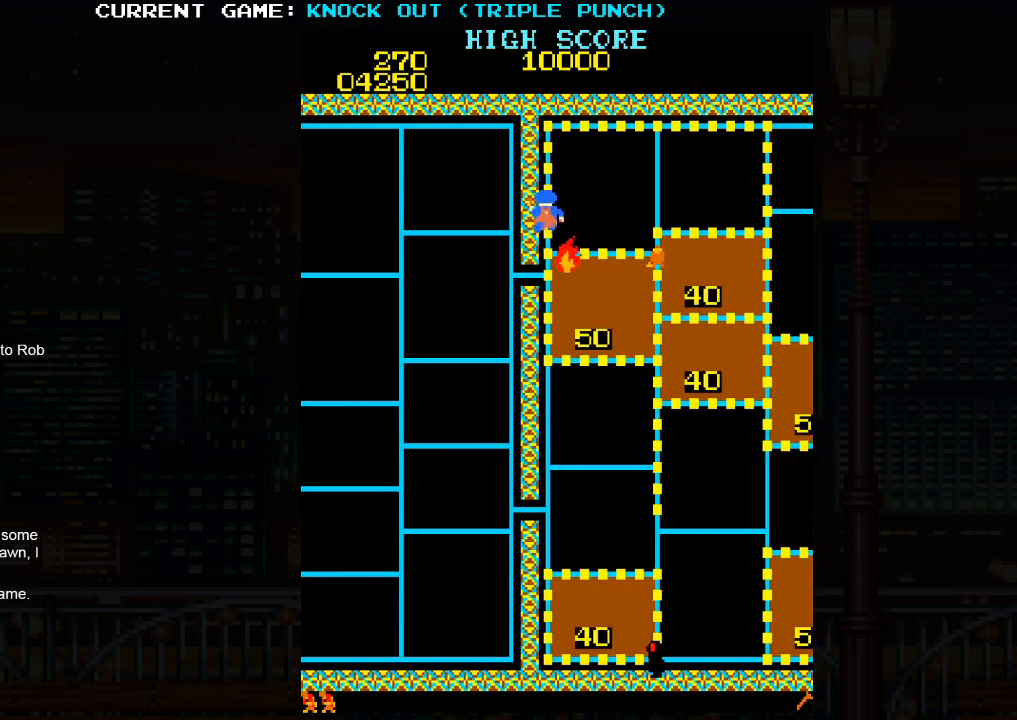
{"buttons": [], "left_stick": "up", "events": []}
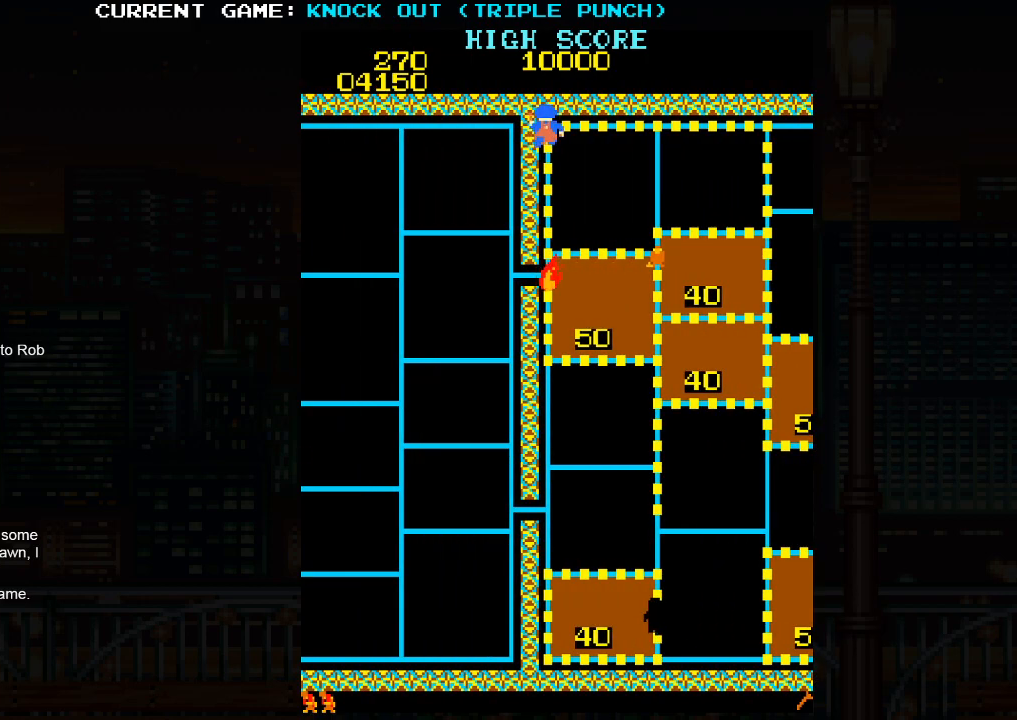
{"buttons": [], "left_stick": "right", "events": [[17, "left_stick", "right"]]}
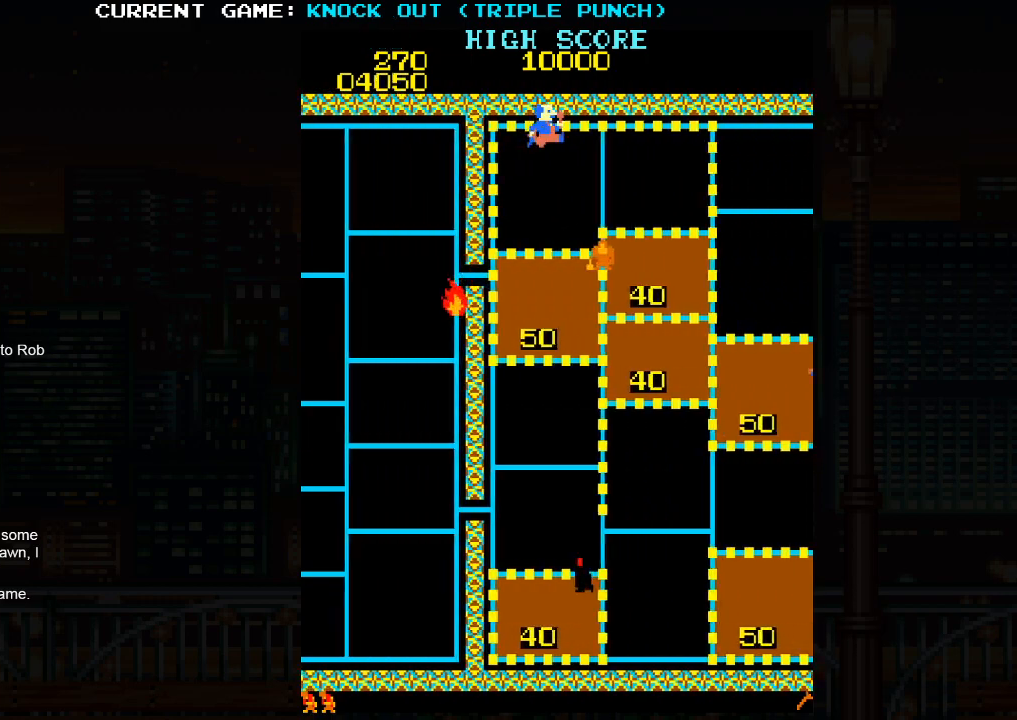
{"buttons": [], "left_stick": "down", "events": [[217, "left_stick", "down"]]}
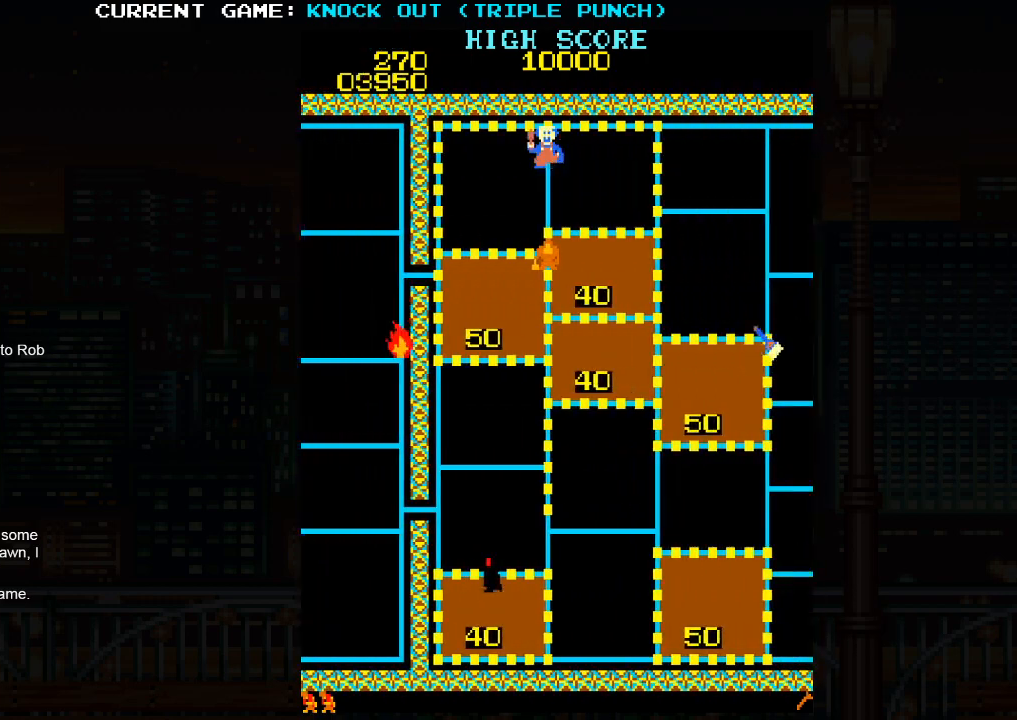
{"buttons": [], "left_stick": "center", "events": [[250, "SQUARE", "down"], [300, "SQUARE", "up"], [333, "left_stick", "center"], [383, "SQUARE", "down"], [450, "SQUARE", "up"]]}
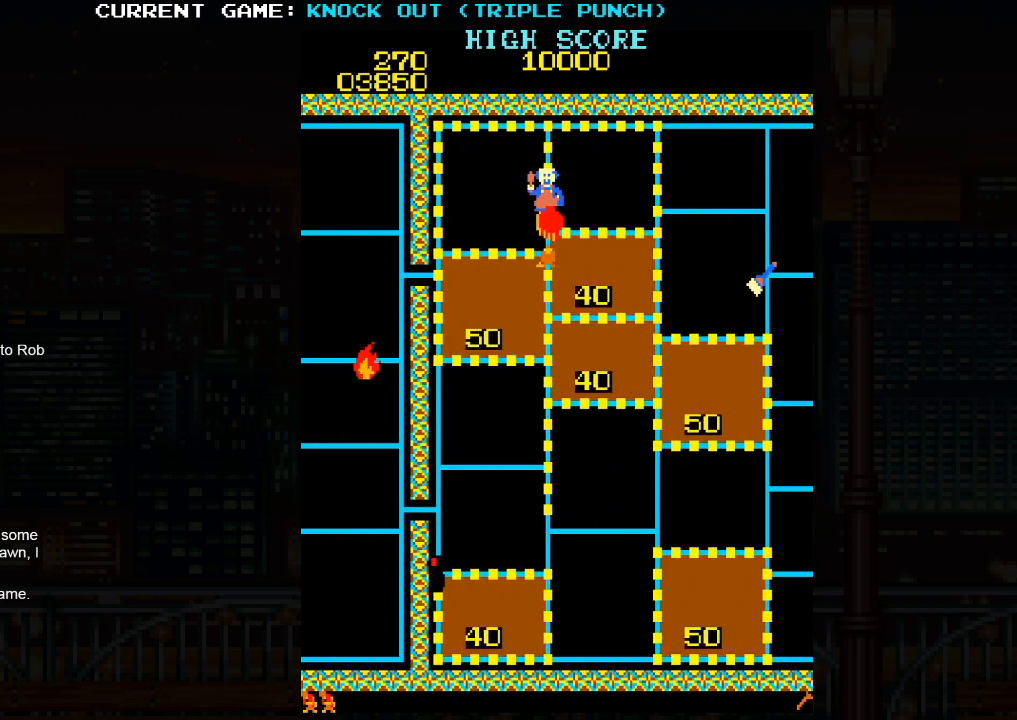
{"buttons": [], "left_stick": "center", "events": [[117, "left_stick", "down"], [200, "SQUARE", "down"], [250, "left_stick", "center"], [267, "SQUARE", "up"], [333, "SQUARE", "down"], [417, "SQUARE", "up"]]}
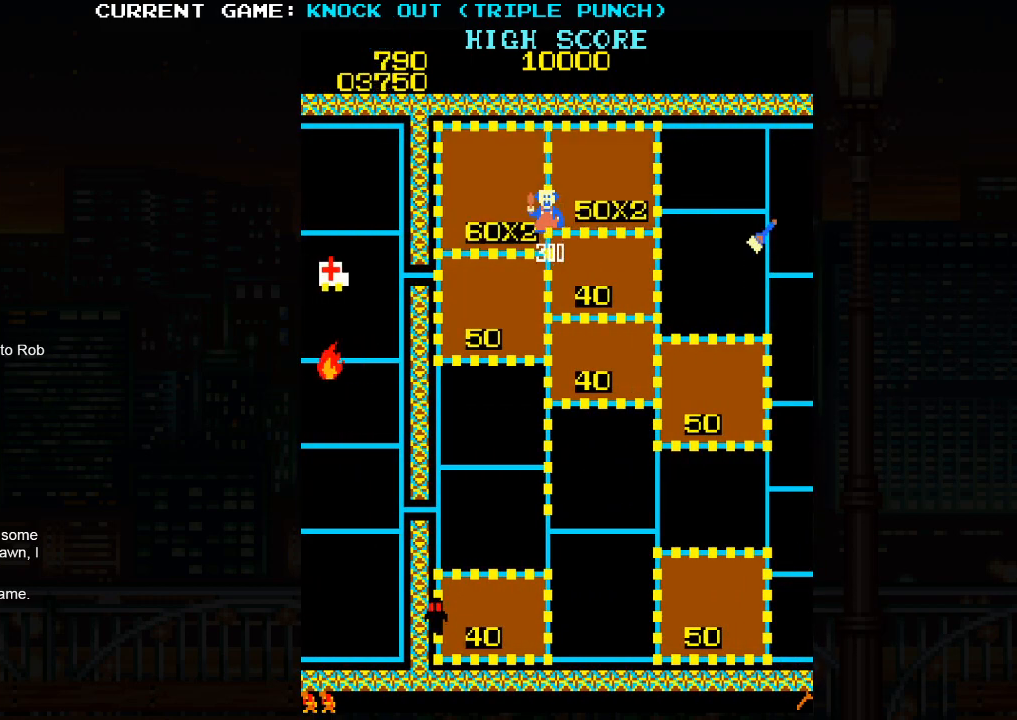
{"buttons": [], "left_stick": "down", "events": [[33, "left_stick", "down"]]}
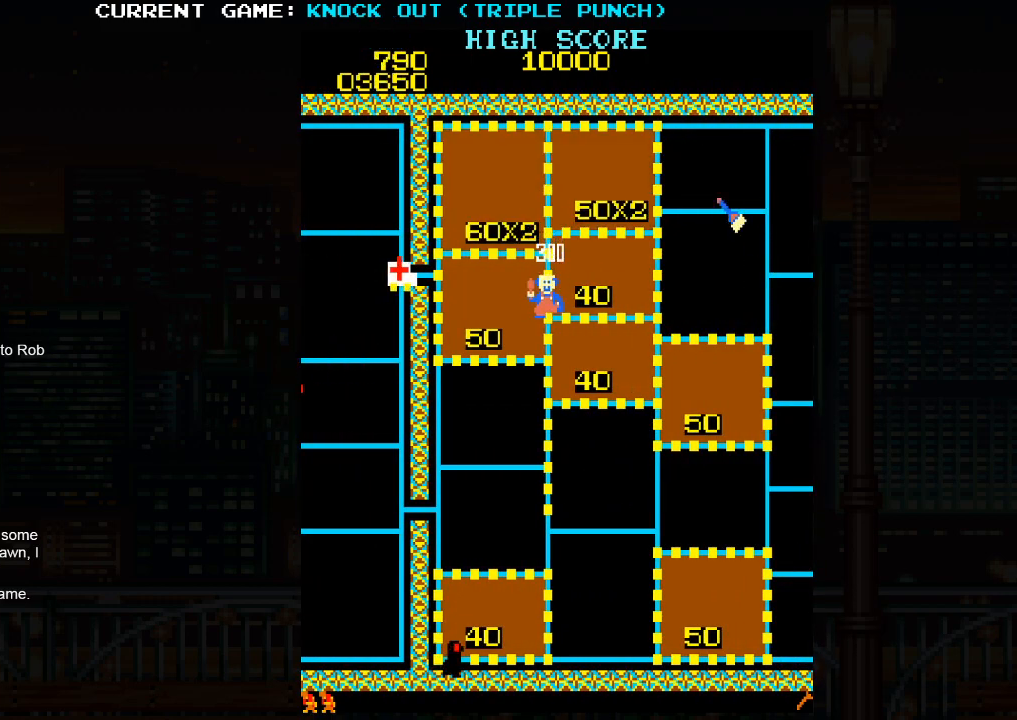
{"buttons": [], "left_stick": "down", "events": []}
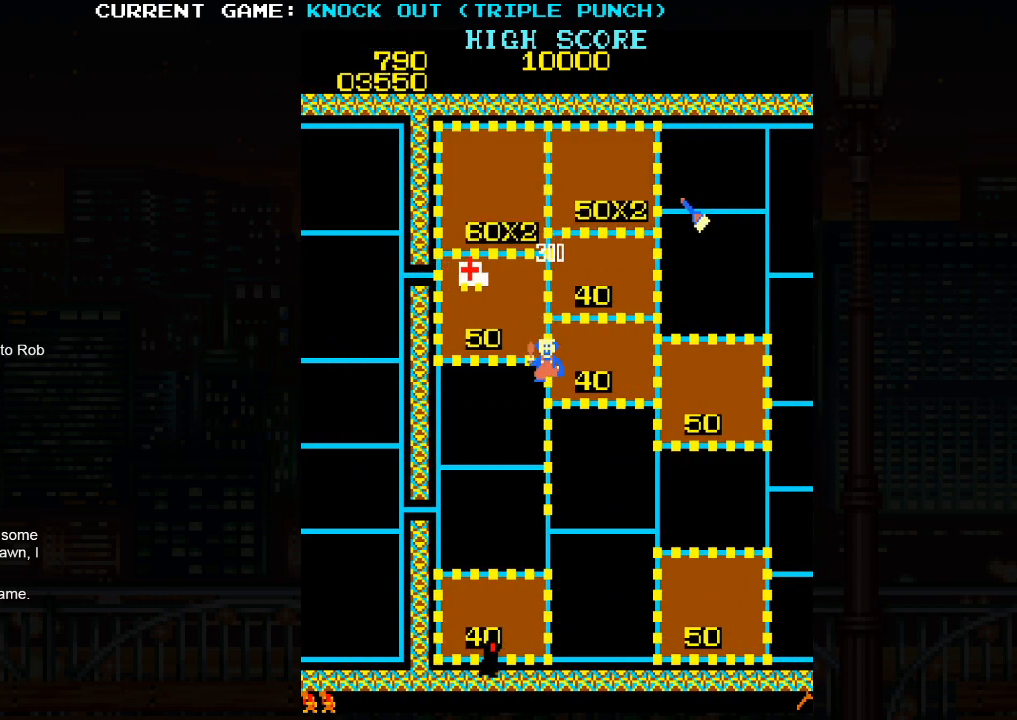
{"buttons": [], "left_stick": "left", "events": [[417, "left_stick", "left"]]}
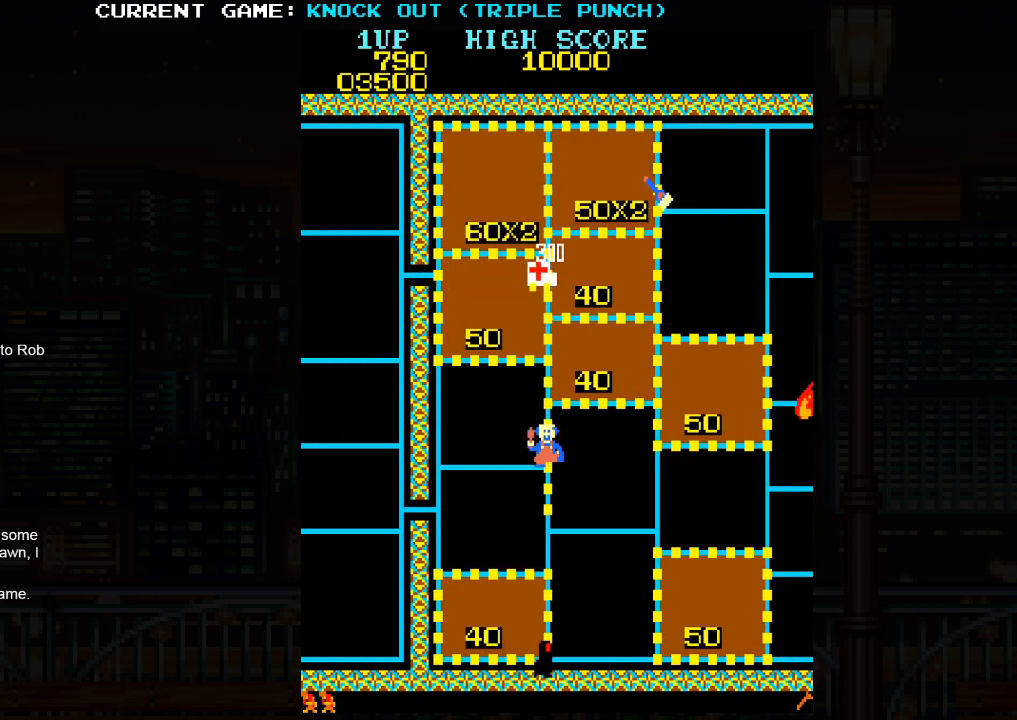
{"buttons": [], "left_stick": "left", "events": []}
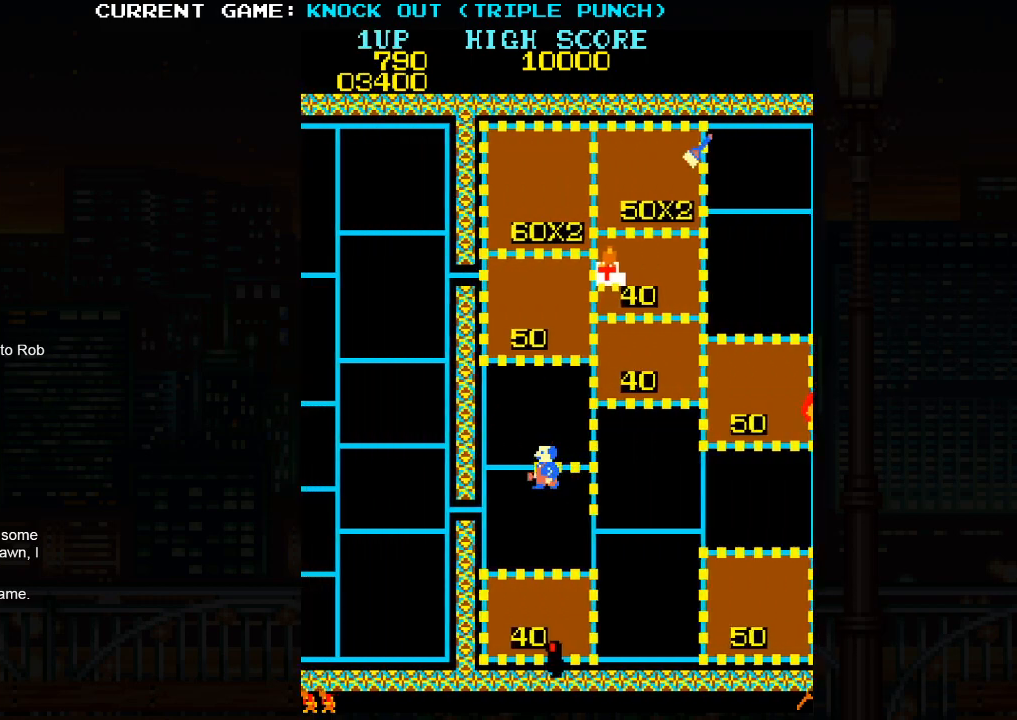
{"buttons": [], "left_stick": "up", "events": [[283, "left_stick", "up"]]}
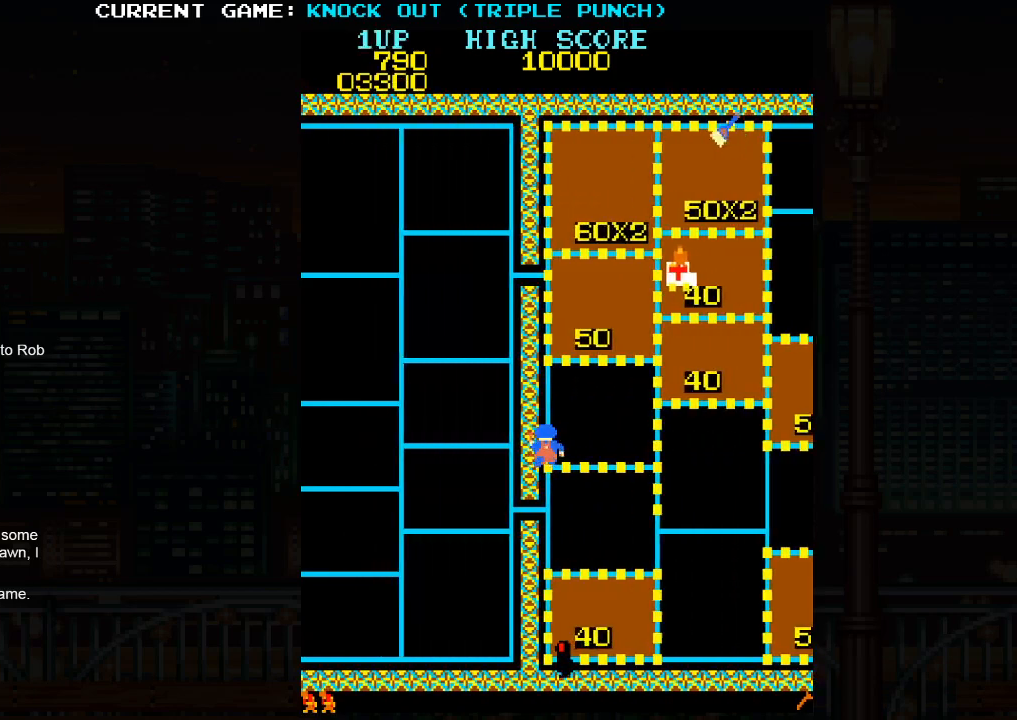
{"buttons": [], "left_stick": "up", "events": []}
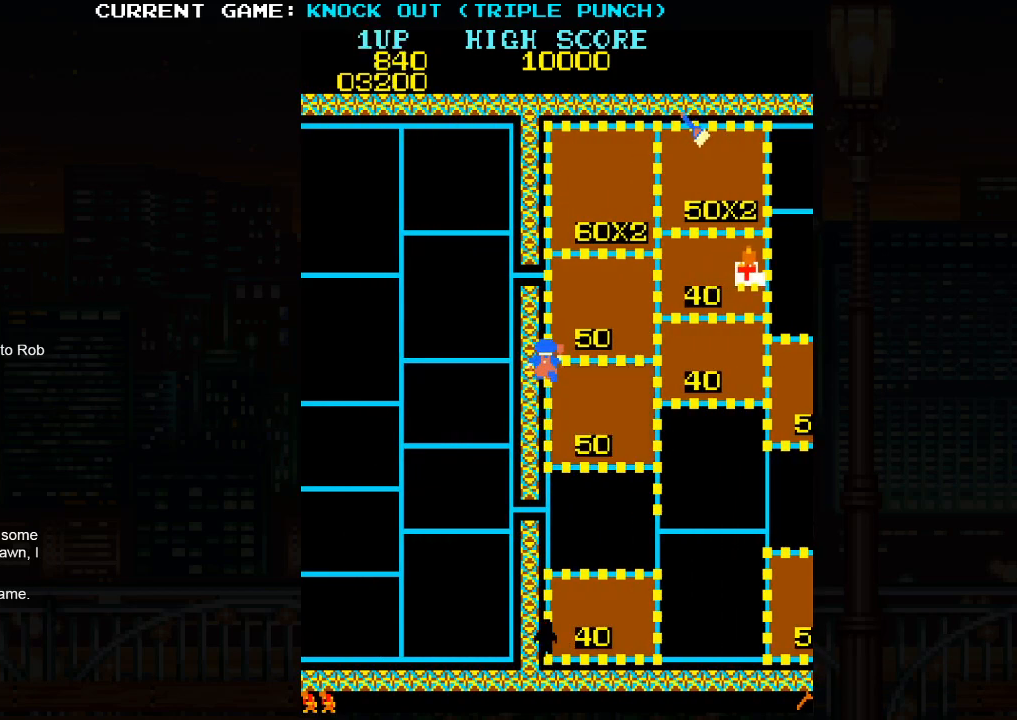
{"buttons": [], "left_stick": "down", "events": [[150, "left_stick", "center"], [217, "left_stick", "down"]]}
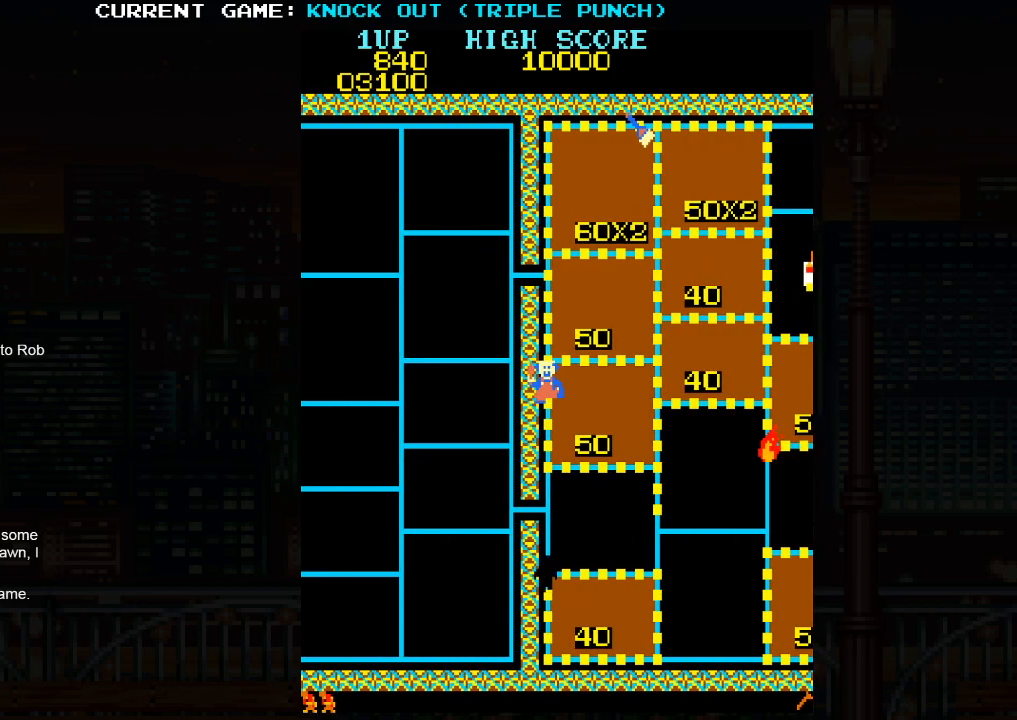
{"buttons": [], "left_stick": "down", "events": []}
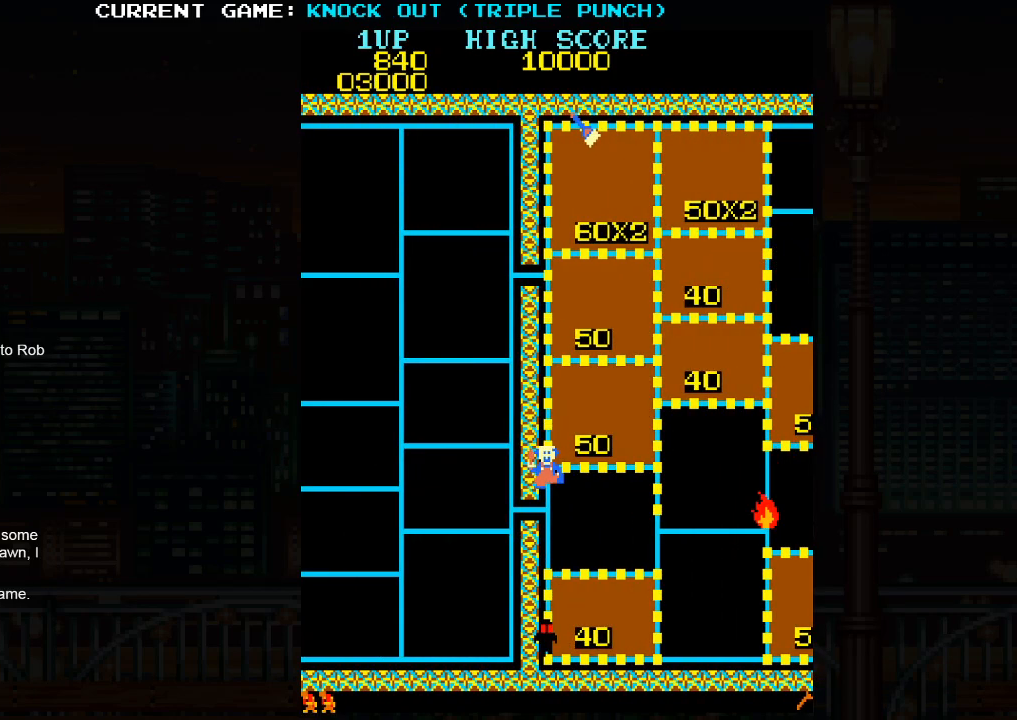
{"buttons": [], "left_stick": "right", "events": [[500, "left_stick", "right"]]}
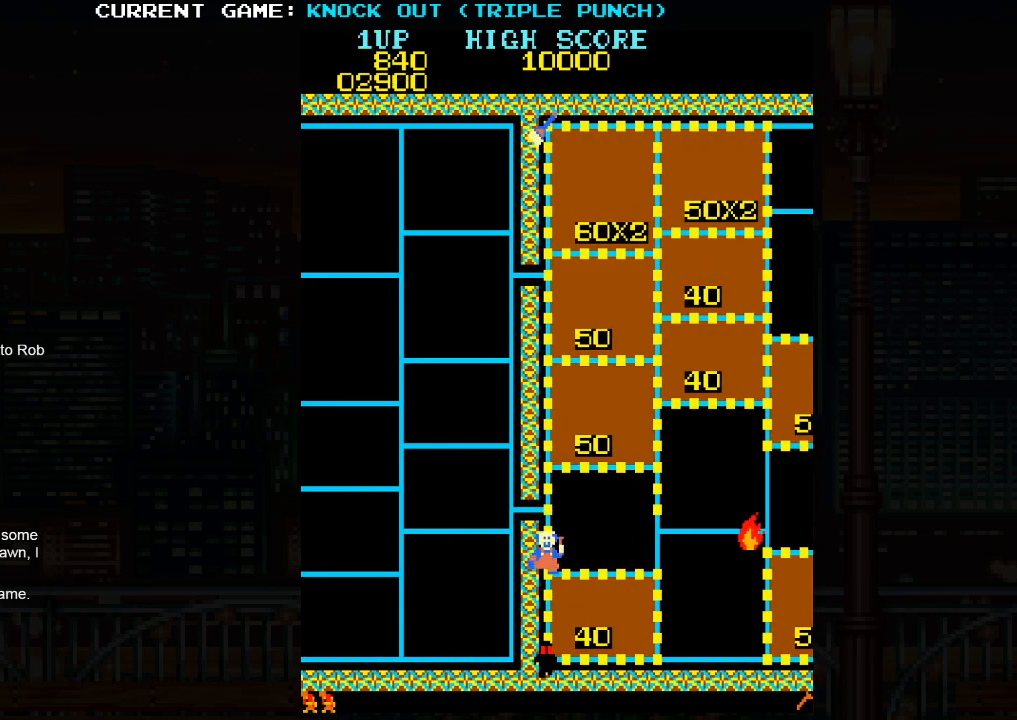
{"buttons": [], "left_stick": "center", "events": [[417, "left_stick", "center"]]}
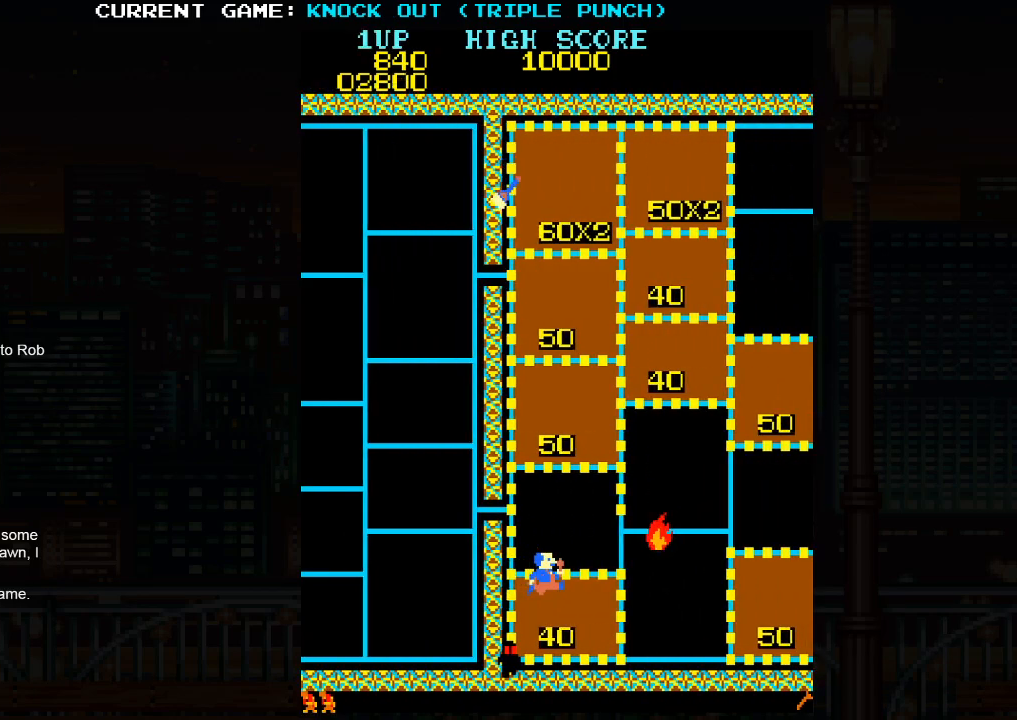
{"buttons": [], "left_stick": "down", "events": [[17, "left_stick", "left"], [250, "left_stick", "down"]]}
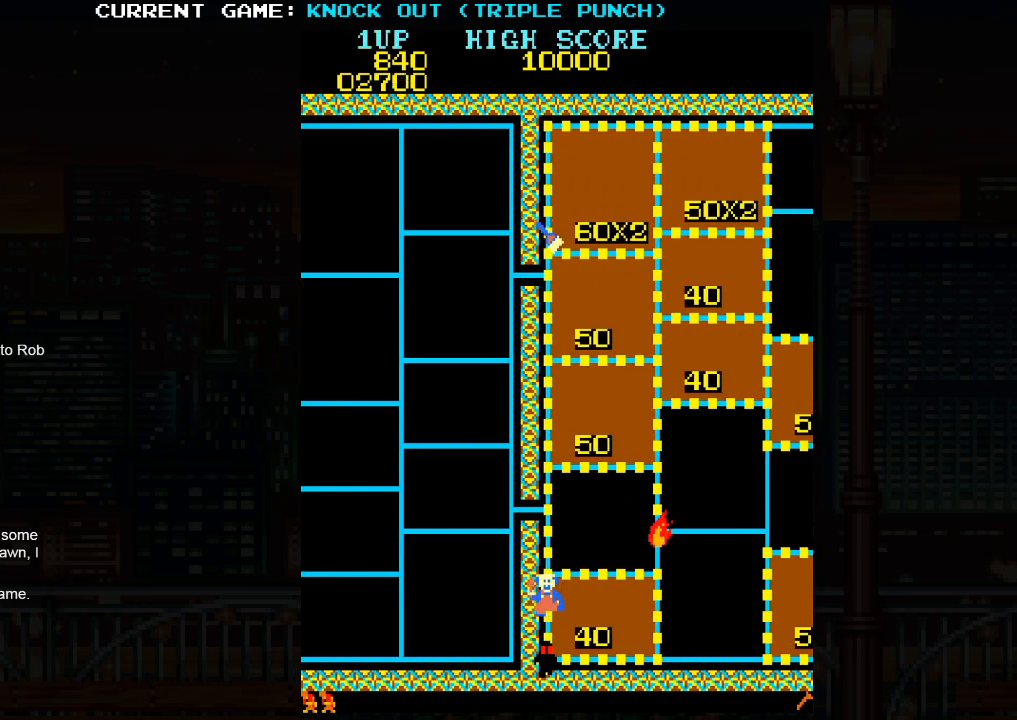
{"buttons": ["SQUARE"], "left_stick": "center", "events": [[50, "SQUARE", "down"], [167, "SQUARE", "up"], [267, "left_stick", "center"], [333, "SQUARE", "down"], [383, "SQUARE", "up"], [467, "SQUARE", "down"]]}
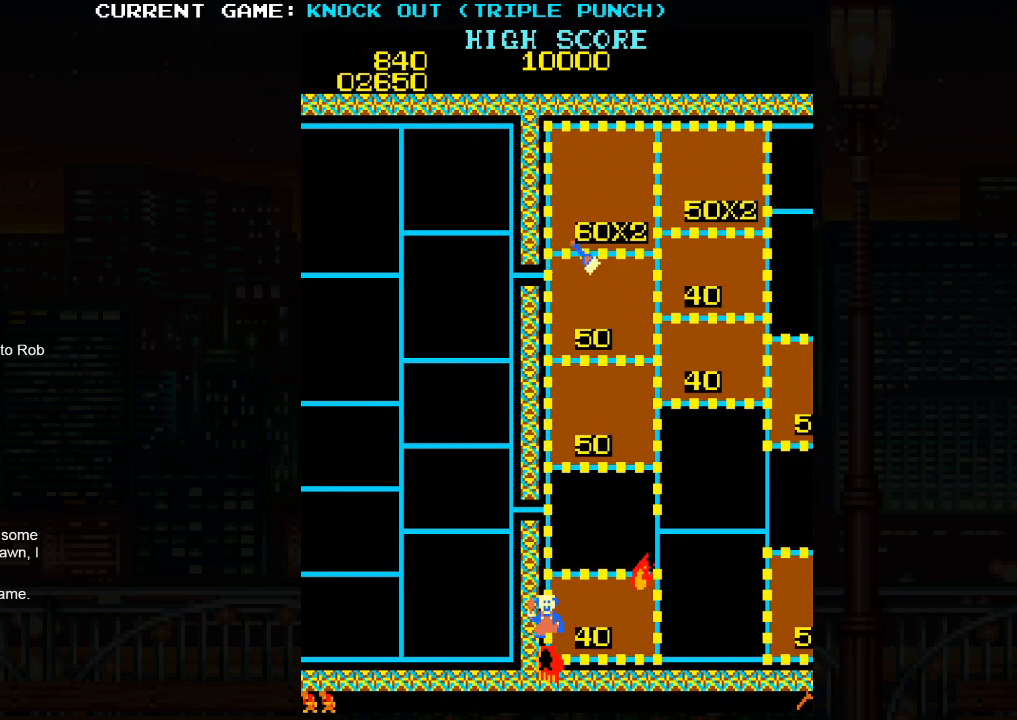
{"buttons": [], "left_stick": "down", "events": [[17, "SQUARE", "up"], [100, "SQUARE", "down"], [150, "SQUARE", "up"], [233, "SQUARE", "down"], [283, "SQUARE", "up"], [383, "left_stick", "down"]]}
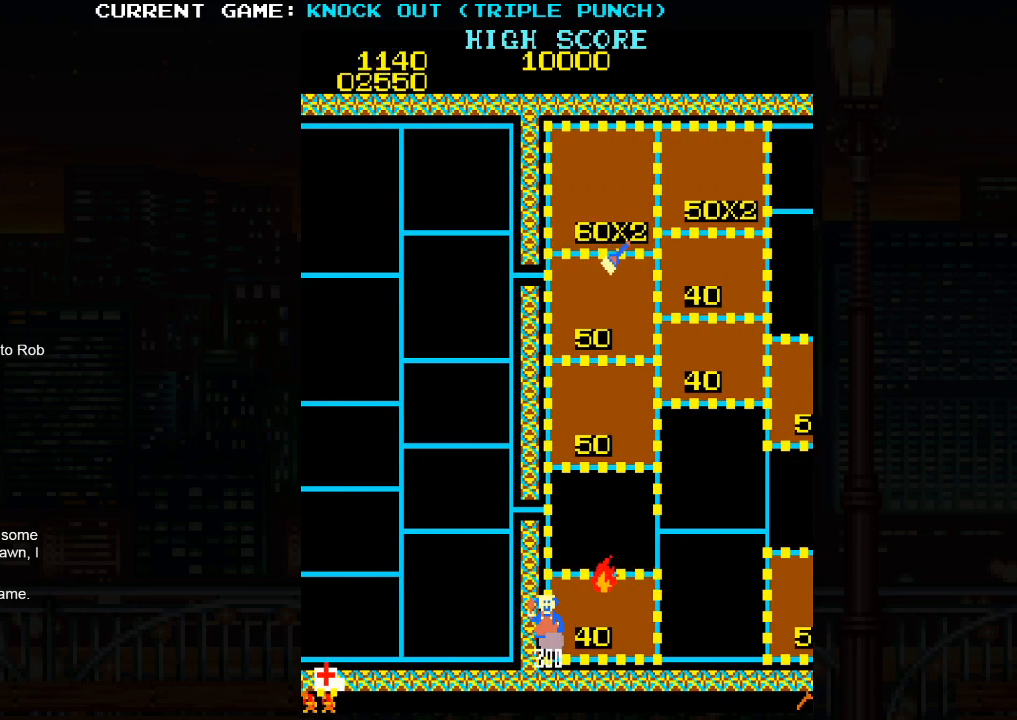
{"buttons": [], "left_stick": "right", "events": [[317, "left_stick", "right"]]}
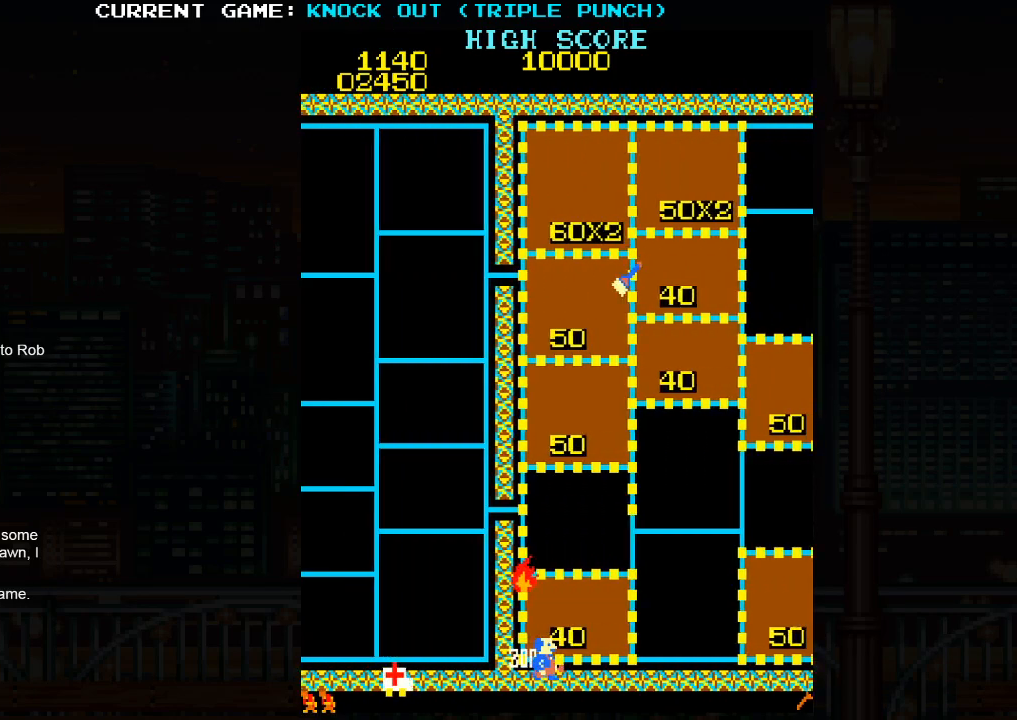
{"buttons": [], "left_stick": "up", "events": [[433, "left_stick", "up"]]}